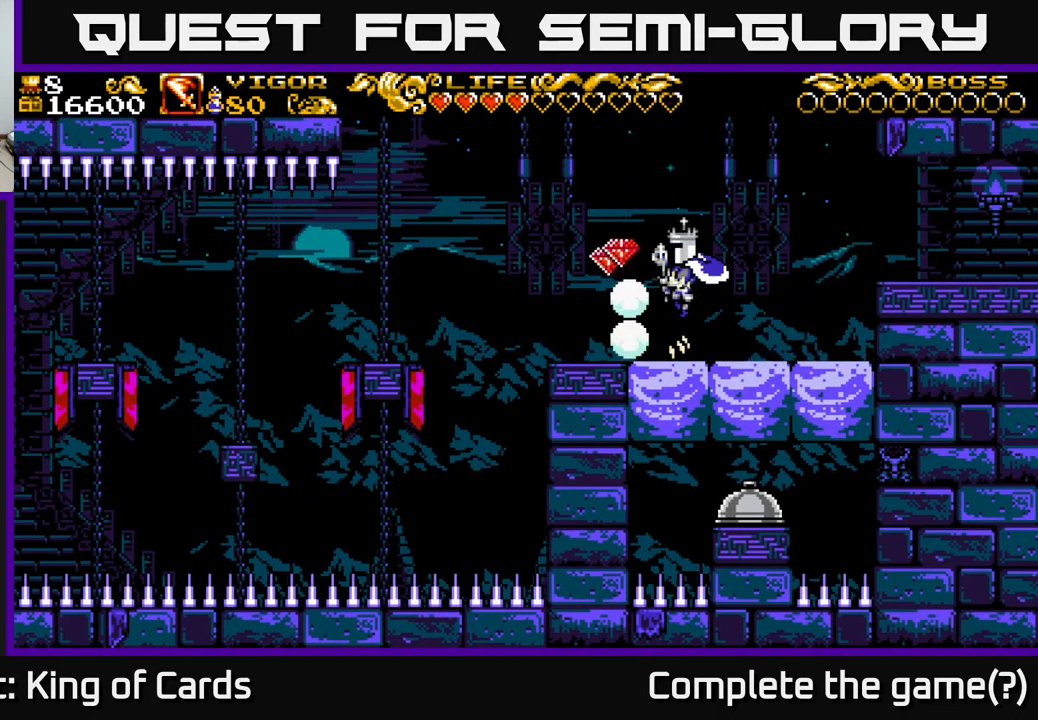
Gameplay with a controller (Xbox layout); each line is a JSON object with the inputs held at the frame after it. "events" lists button and stick changes between this image and that frame as [ms after this image, input, new state], when the widget could be followed in between.
{"buttons": ["DPAD_RIGHT"], "left_stick": "center", "right_stick": "center", "events": [[334, "DPAD_LEFT", "up"], [367, "DPAD_RIGHT", "down"]]}
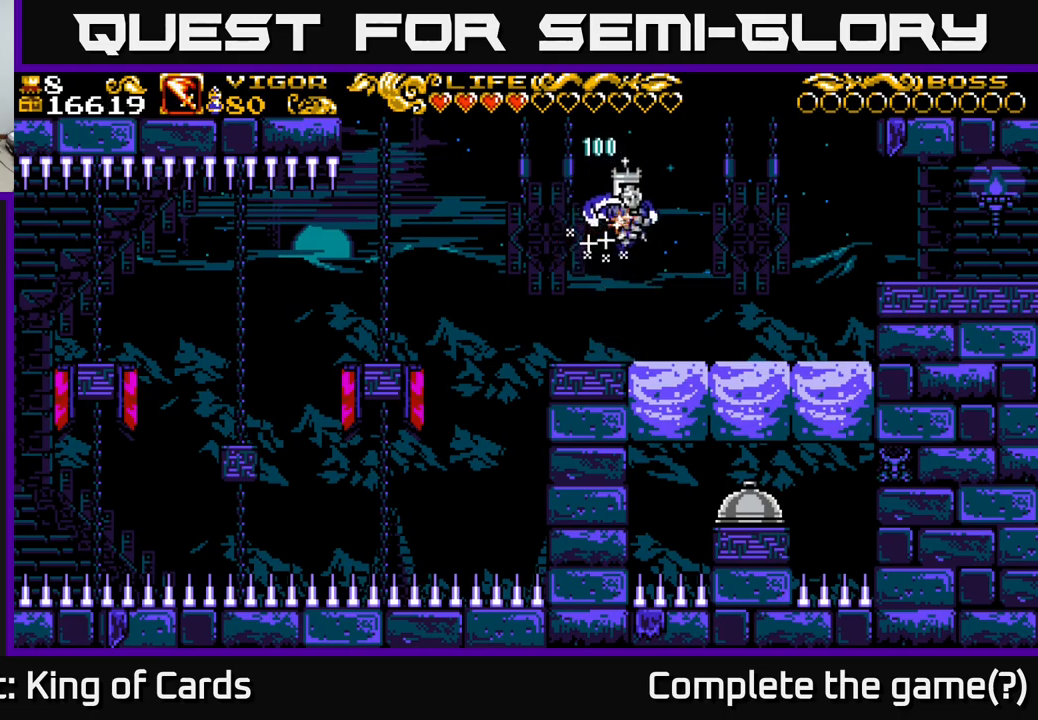
{"buttons": [], "left_stick": "center", "right_stick": "center", "events": [[134, "DPAD_RIGHT", "up"], [317, "DPAD_RIGHT", "down"], [500, "DPAD_RIGHT", "up"]]}
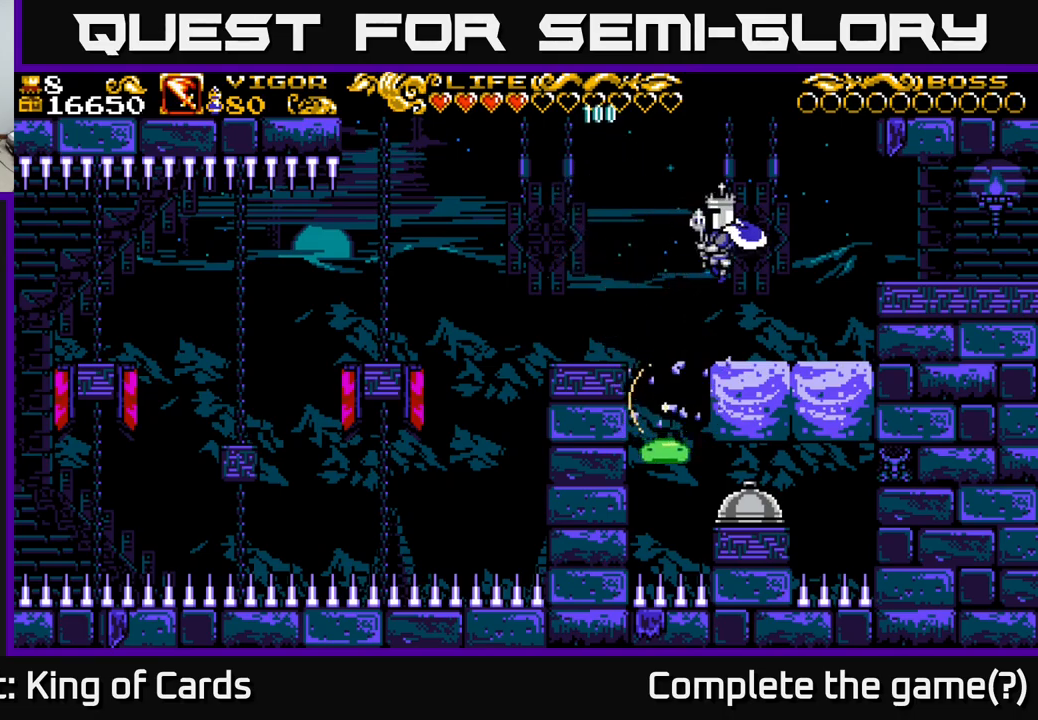
{"buttons": ["DPAD_RIGHT"], "left_stick": "center", "right_stick": "center", "events": [[250, "DPAD_RIGHT", "down"]]}
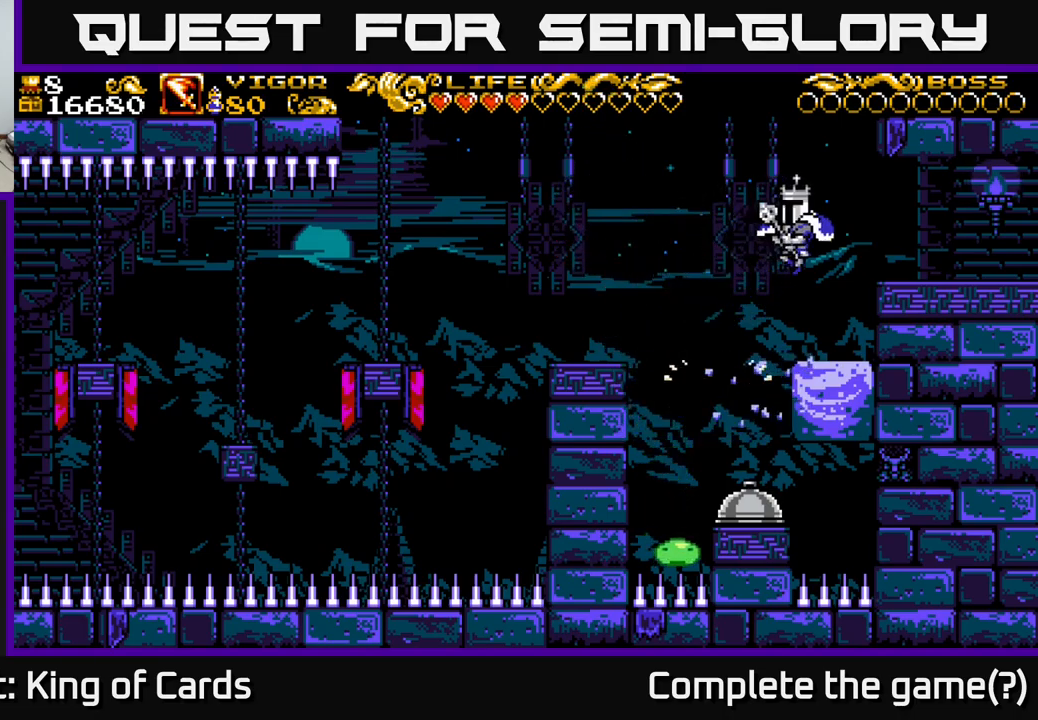
{"buttons": ["DPAD_LEFT"], "left_stick": "center", "right_stick": "center", "events": [[100, "DPAD_RIGHT", "up"], [450, "DPAD_LEFT", "down"]]}
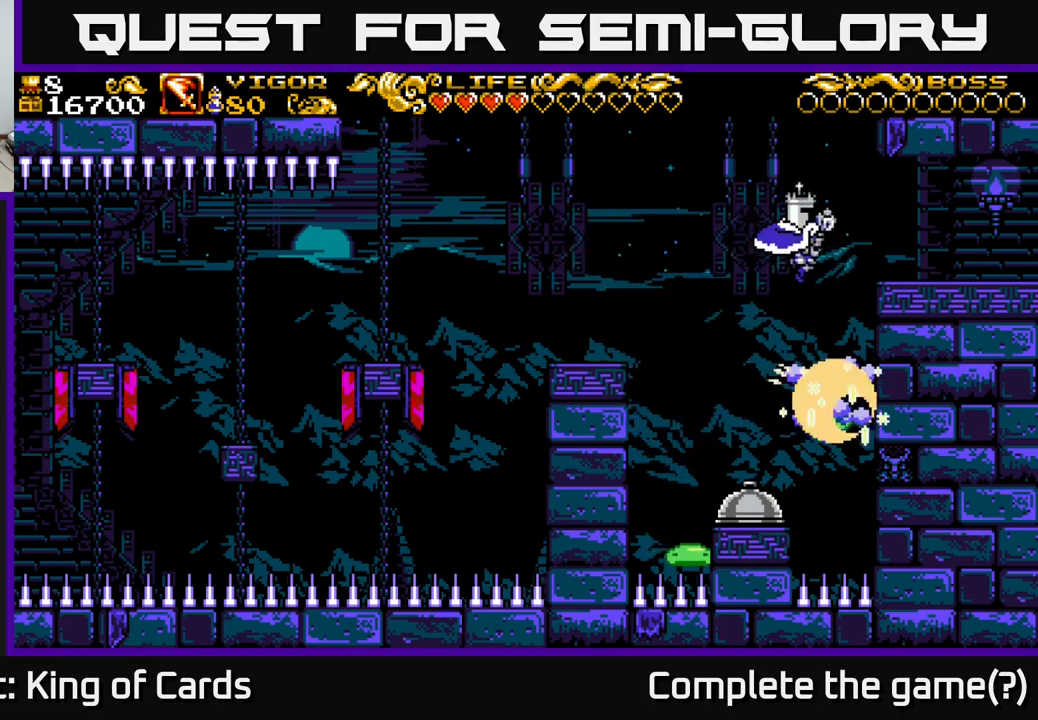
{"buttons": [], "left_stick": "center", "right_stick": "center", "events": [[400, "DPAD_LEFT", "up"]]}
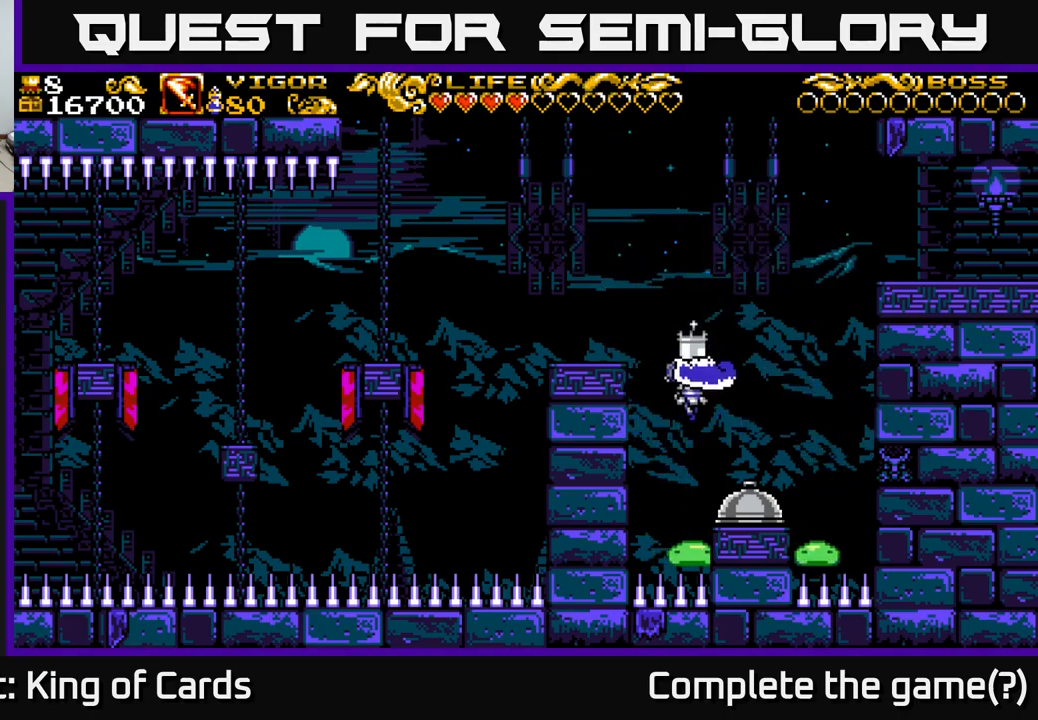
{"buttons": [], "left_stick": "center", "right_stick": "center", "events": []}
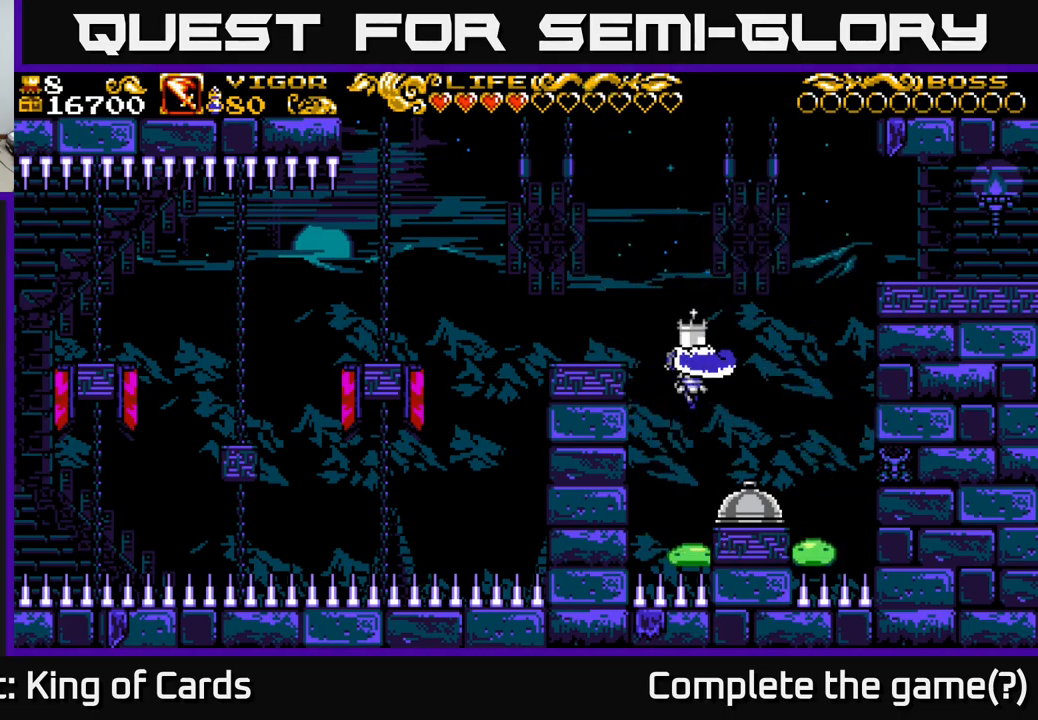
{"buttons": [], "left_stick": "center", "right_stick": "center", "events": [[167, "DPAD_LEFT", "down"], [250, "DPAD_LEFT", "up"]]}
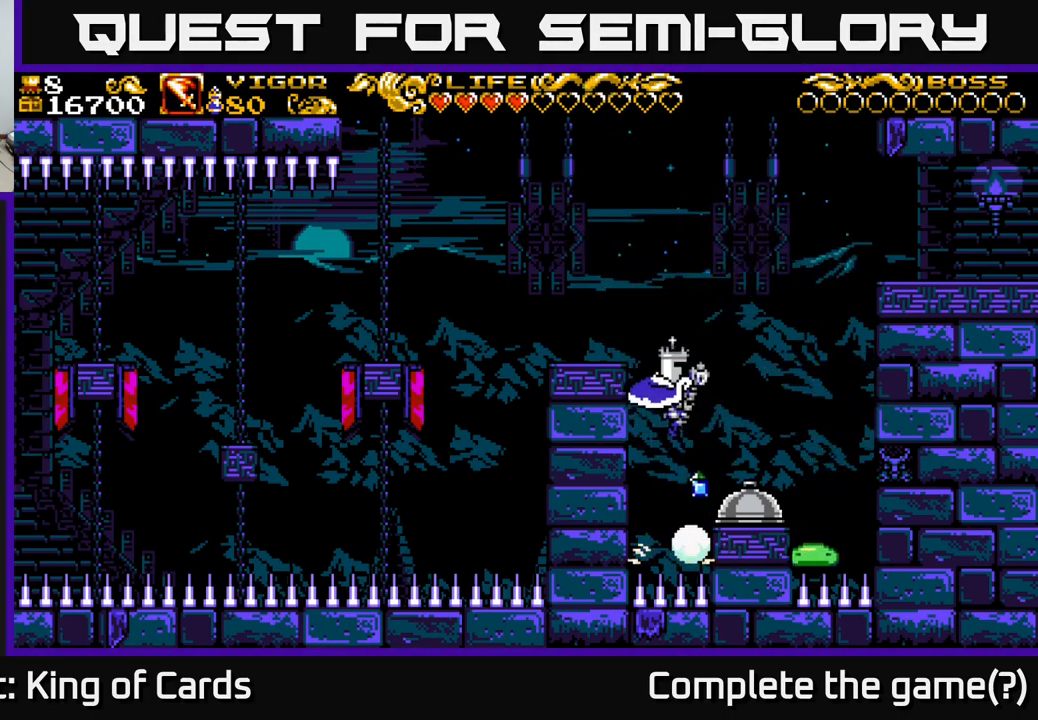
{"buttons": [], "left_stick": "center", "right_stick": "center", "events": [[17, "DPAD_RIGHT", "down"], [267, "DPAD_RIGHT", "up"]]}
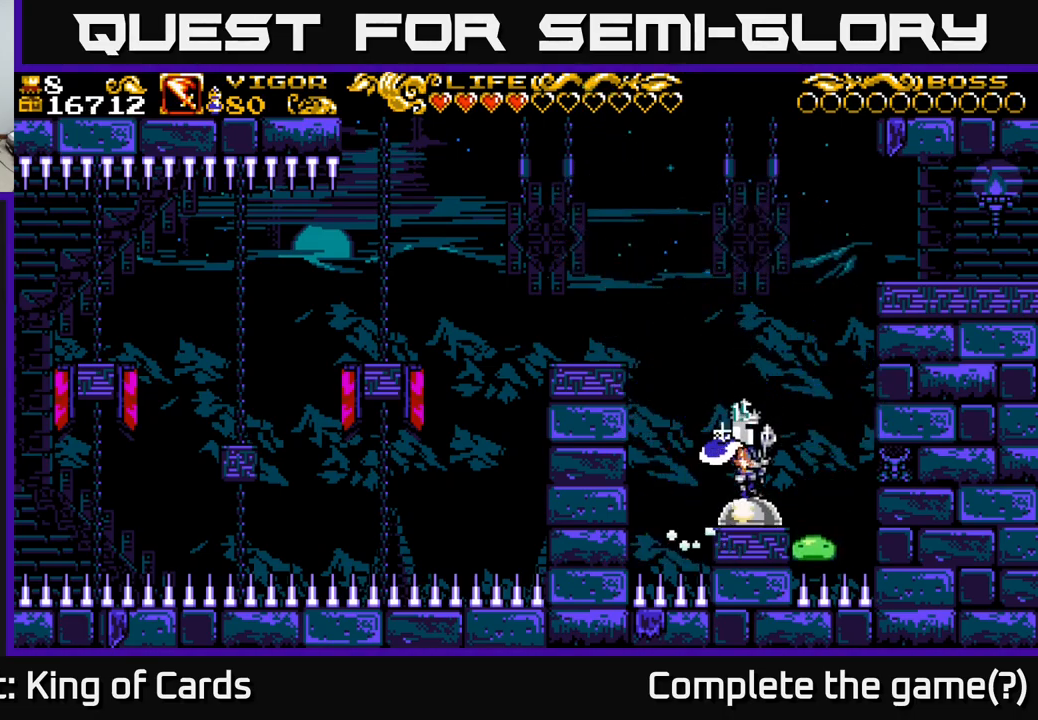
{"buttons": [], "left_stick": "center", "right_stick": "center", "events": []}
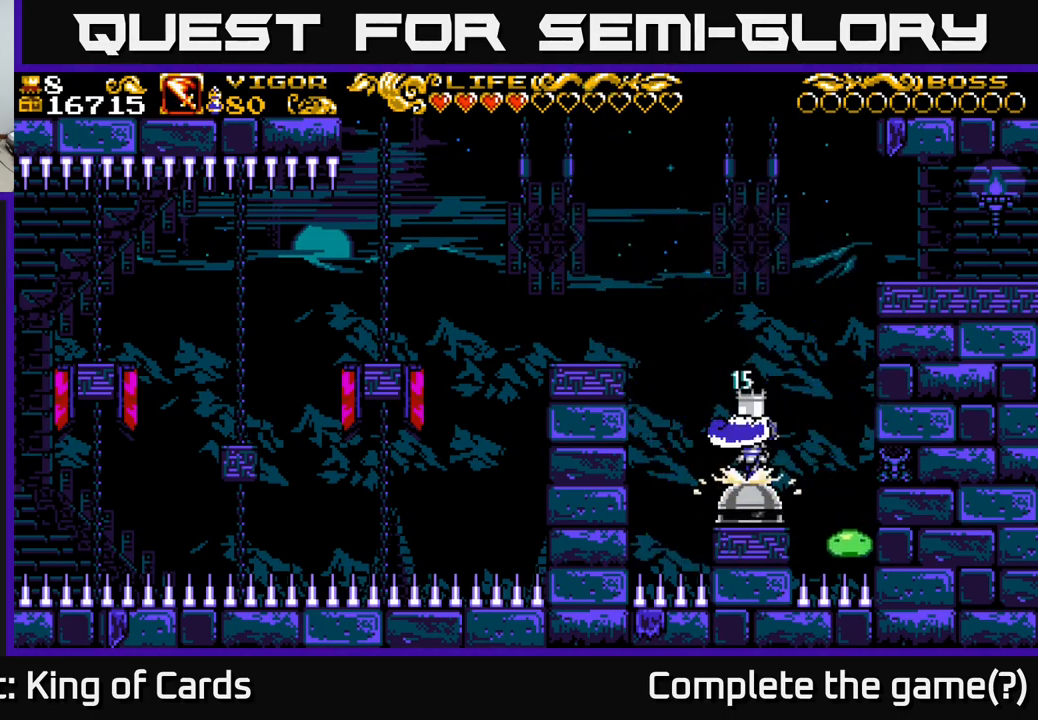
{"buttons": [], "left_stick": "center", "right_stick": "center", "events": []}
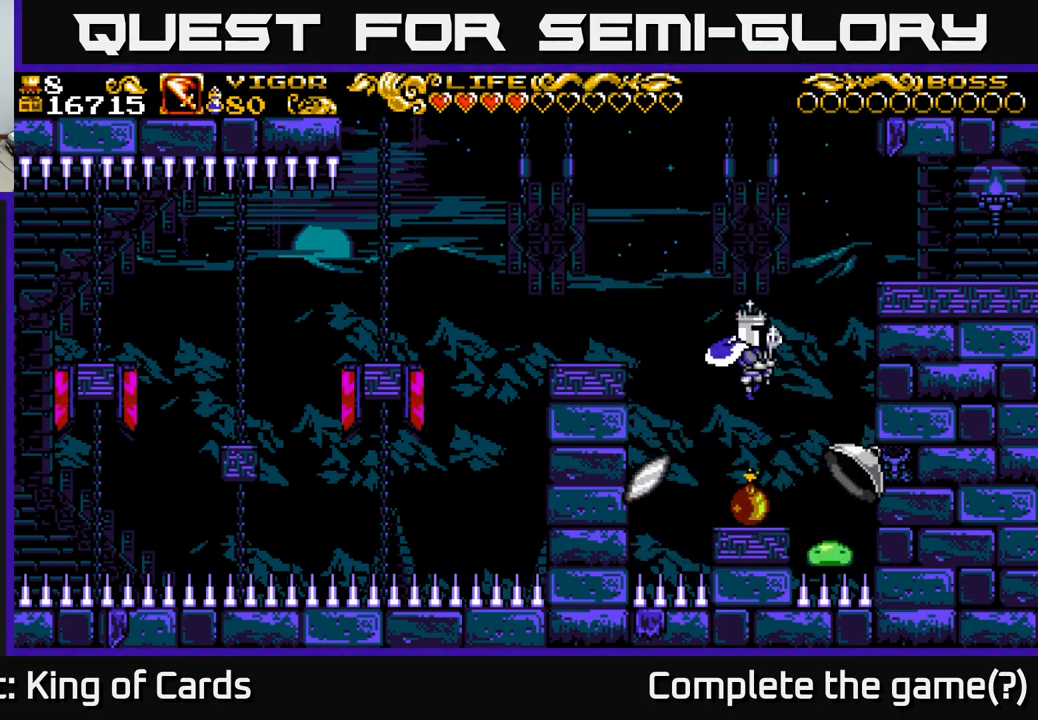
{"buttons": ["DPAD_RIGHT"], "left_stick": "center", "right_stick": "center", "events": [[401, "DPAD_RIGHT", "down"]]}
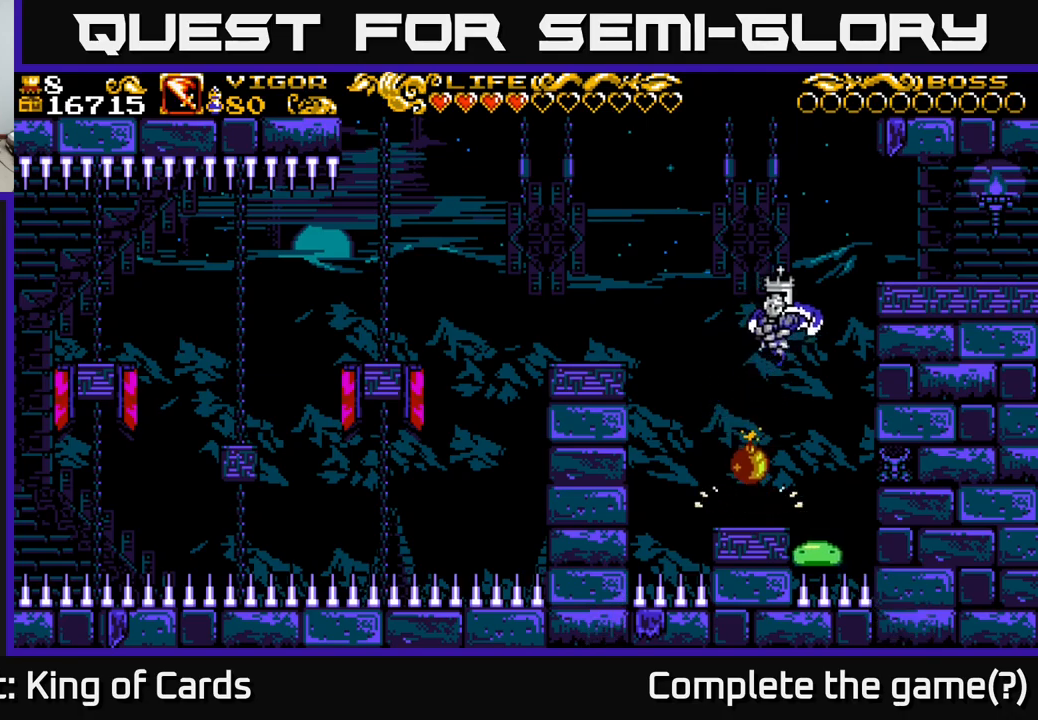
{"buttons": [], "left_stick": "center", "right_stick": "center", "events": [[183, "DPAD_RIGHT", "up"]]}
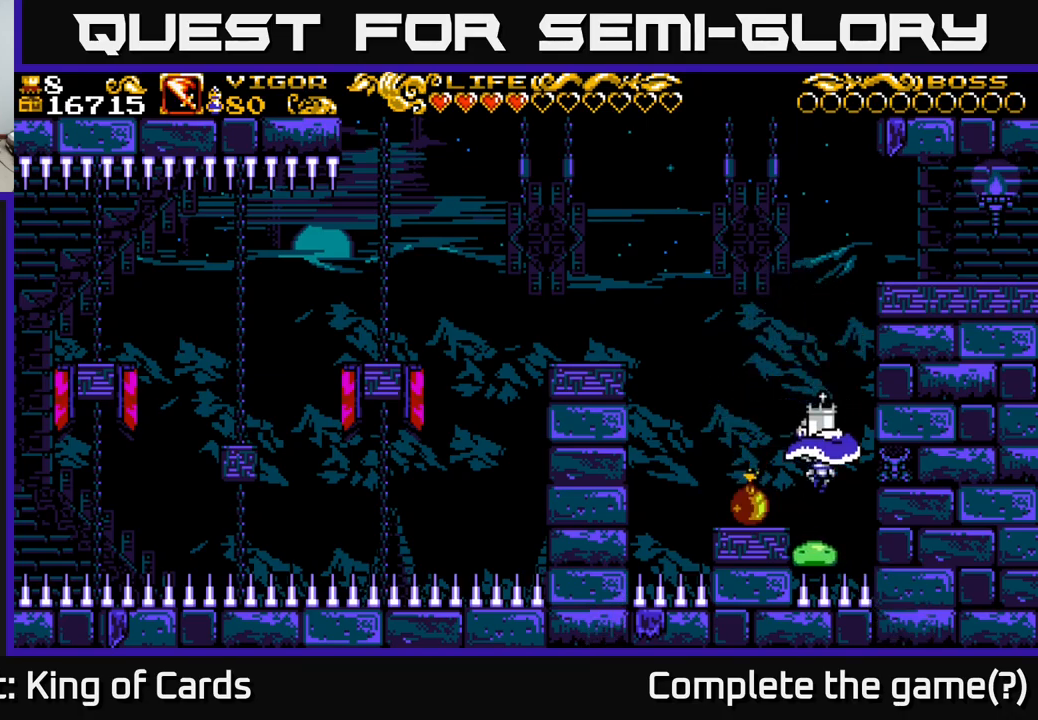
{"buttons": [], "left_stick": "center", "right_stick": "center", "events": []}
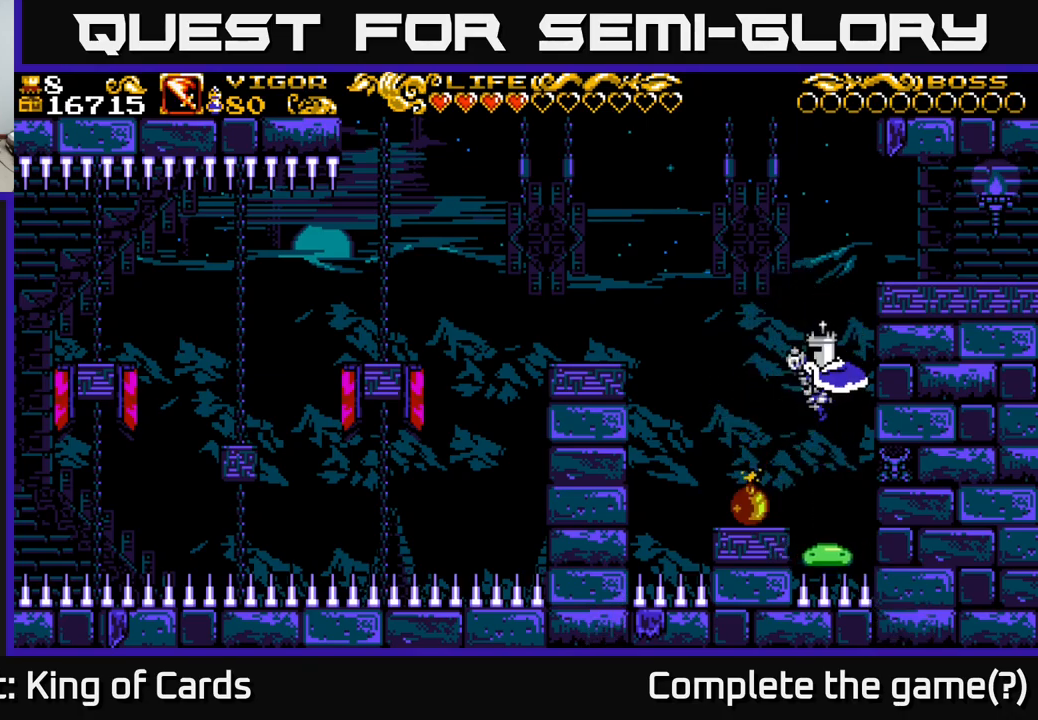
{"buttons": ["A", "DPAD_LEFT"], "left_stick": "center", "right_stick": "center", "events": [[33, "DPAD_RIGHT", "down"], [117, "DPAD_RIGHT", "up"], [233, "A", "down"], [400, "DPAD_LEFT", "down"]]}
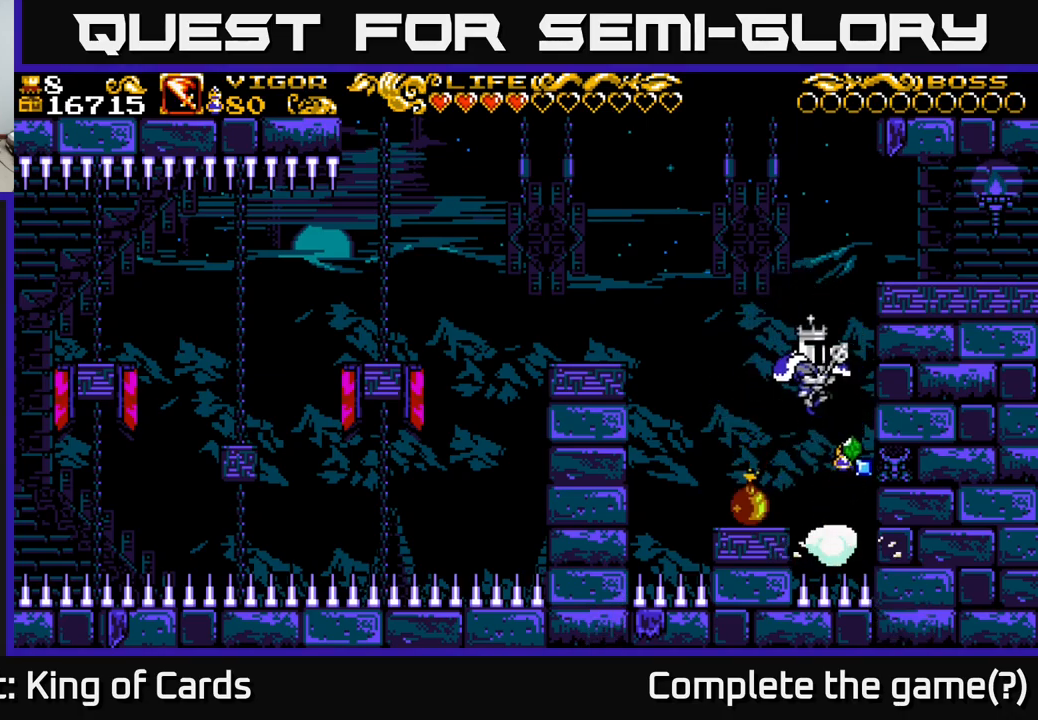
{"buttons": [], "left_stick": "center", "right_stick": "center", "events": [[267, "DPAD_LEFT", "up"], [283, "A", "up"], [300, "X", "down"], [433, "X", "up"]]}
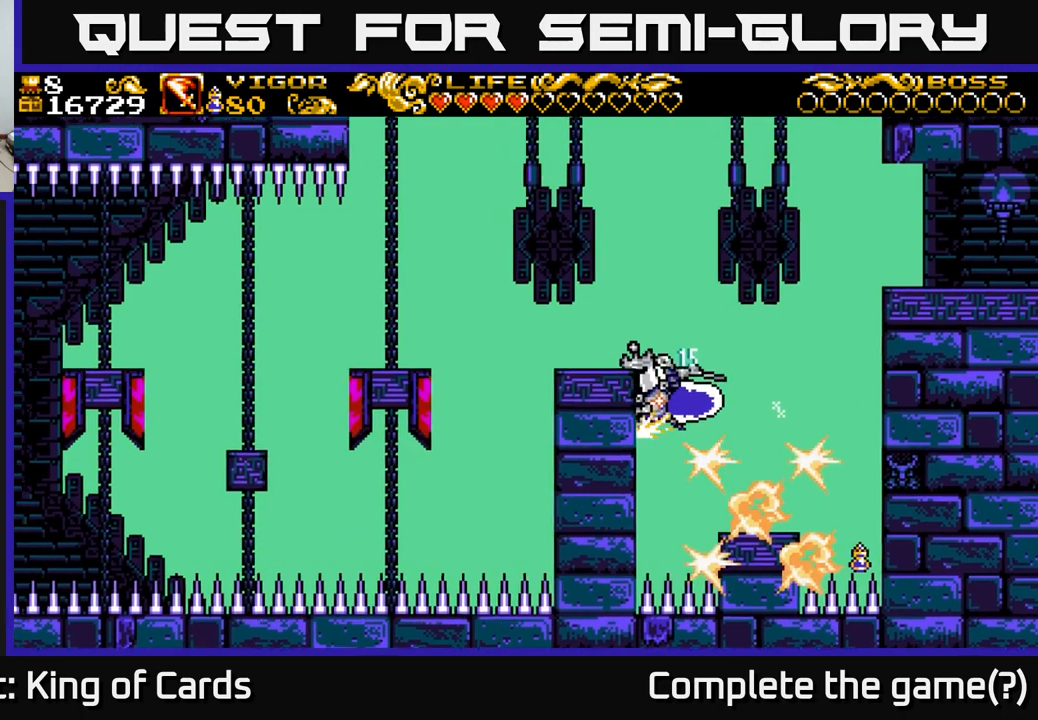
{"buttons": ["DPAD_RIGHT"], "left_stick": "center", "right_stick": "center", "events": [[133, "DPAD_LEFT", "down"], [400, "DPAD_LEFT", "up"], [467, "DPAD_RIGHT", "down"]]}
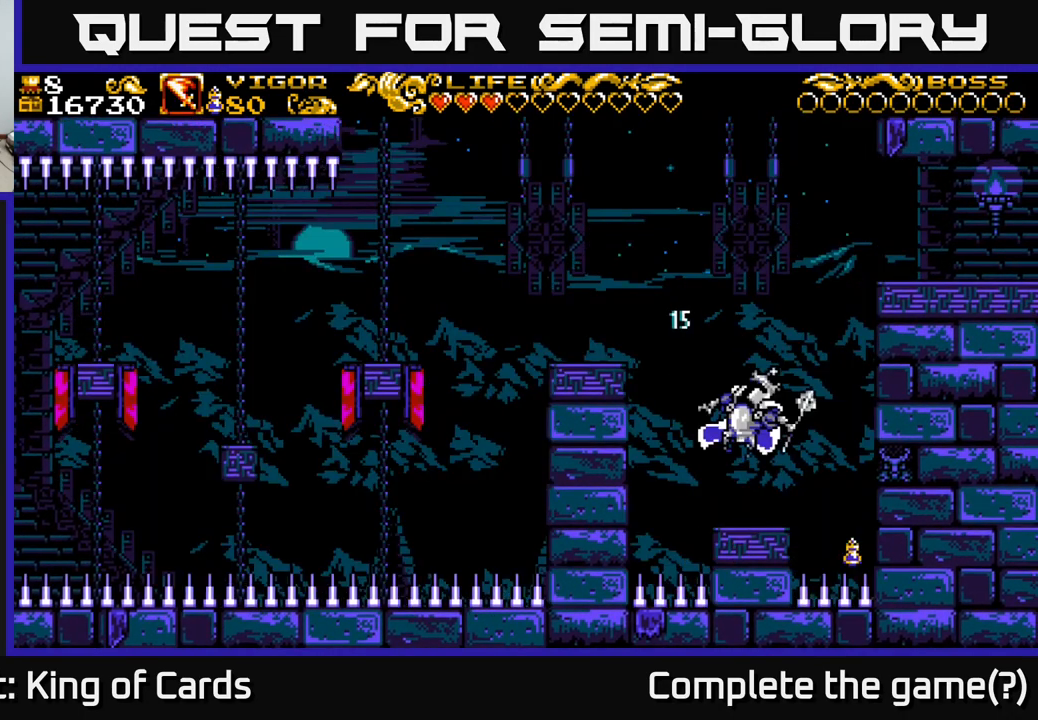
{"buttons": ["DPAD_RIGHT"], "left_stick": "center", "right_stick": "center", "events": [[67, "DPAD_RIGHT", "up"], [183, "X", "down"], [200, "DPAD_RIGHT", "down"], [350, "X", "up"]]}
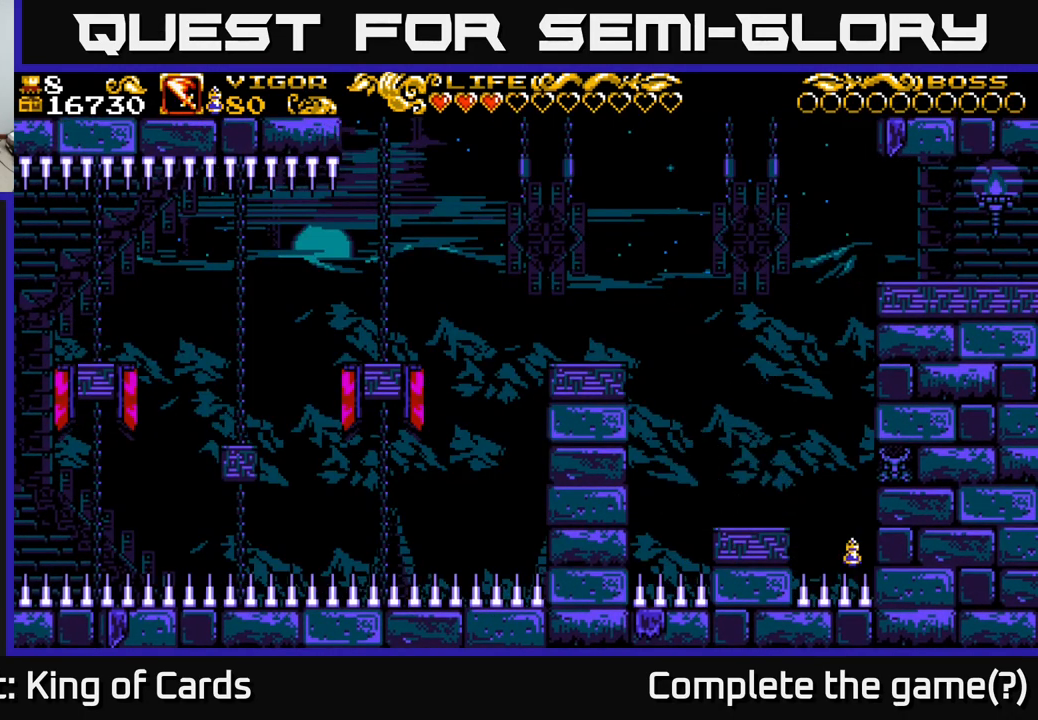
{"buttons": ["DPAD_RIGHT"], "left_stick": "center", "right_stick": "center", "events": [[217, "X", "down"], [233, "DPAD_RIGHT", "up"], [417, "DPAD_RIGHT", "down"], [433, "X", "up"]]}
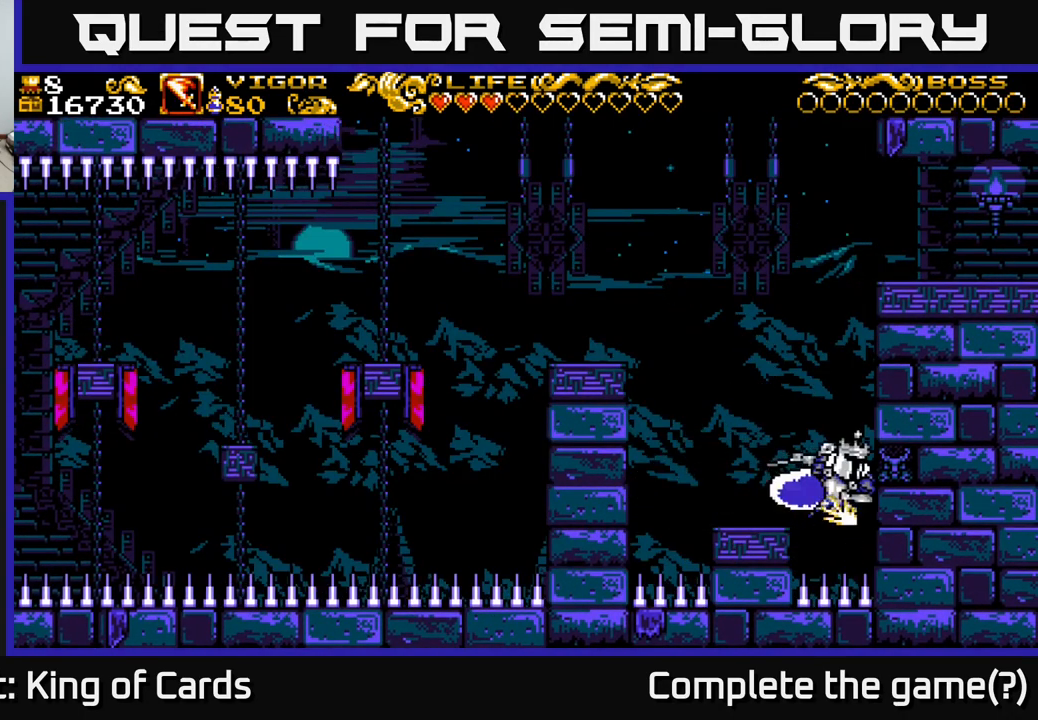
{"buttons": ["DPAD_LEFT"], "left_stick": "center", "right_stick": "center", "events": [[233, "DPAD_RIGHT", "up"], [267, "DPAD_LEFT", "down"]]}
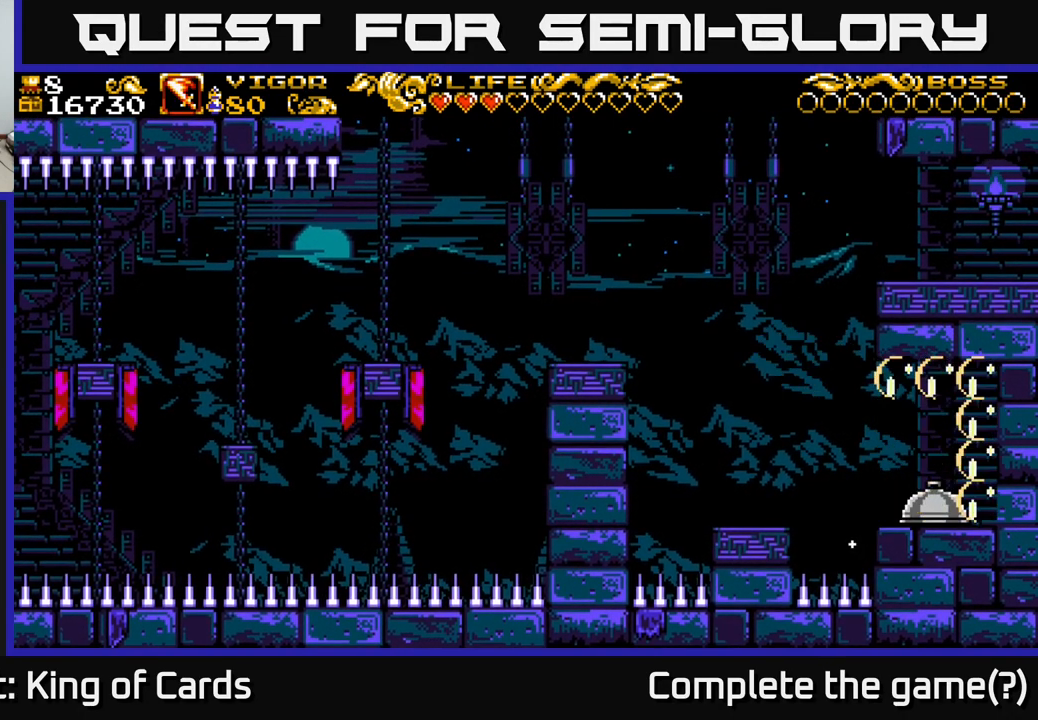
{"buttons": ["X", "DPAD_RIGHT"], "left_stick": "center", "right_stick": "center", "events": [[150, "DPAD_LEFT", "up"], [367, "DPAD_RIGHT", "down"], [467, "X", "down"]]}
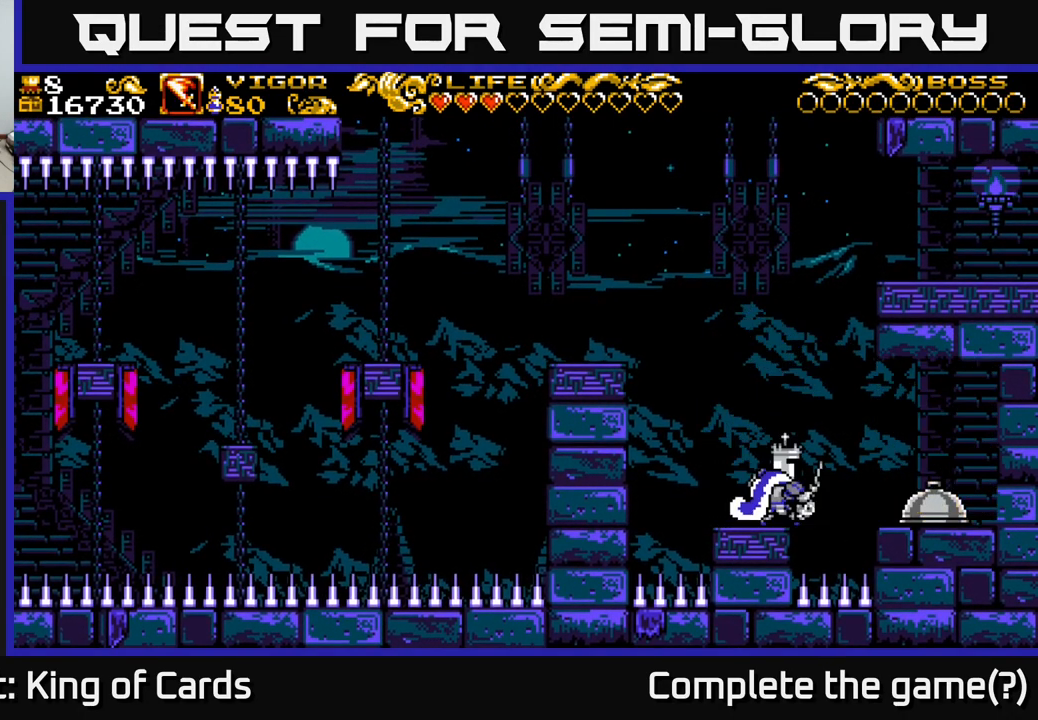
{"buttons": ["DPAD_RIGHT"], "left_stick": "center", "right_stick": "center", "events": [[133, "X", "up"]]}
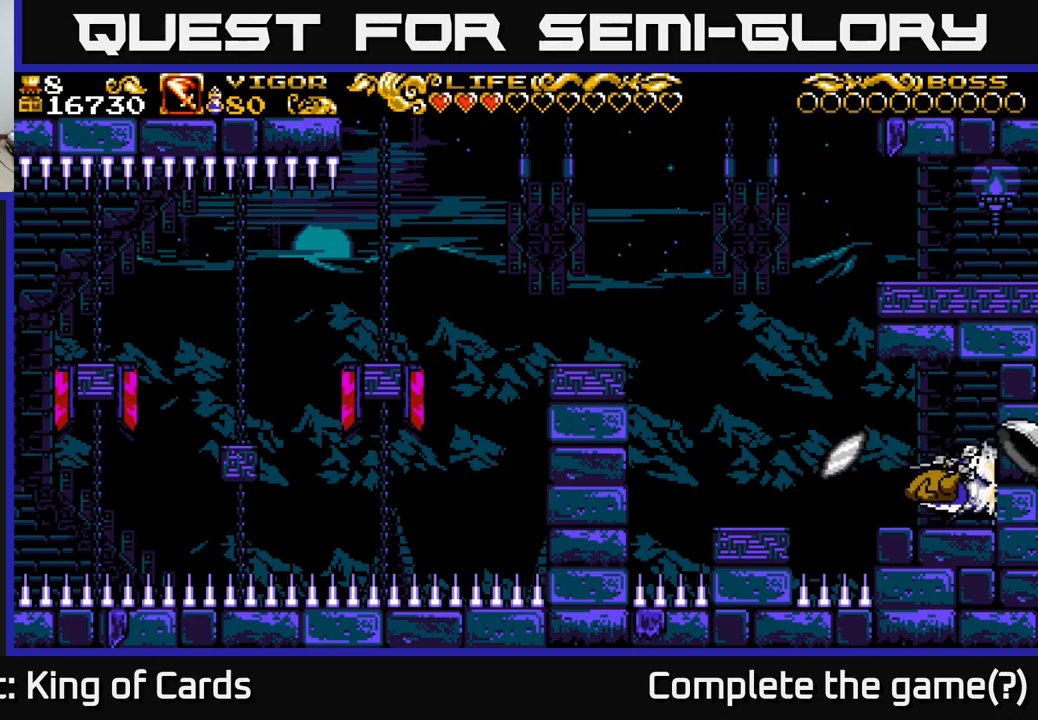
{"buttons": ["DPAD_RIGHT"], "left_stick": "center", "right_stick": "center", "events": [[83, "DPAD_RIGHT", "up"], [150, "DPAD_LEFT", "down"], [417, "DPAD_LEFT", "up"], [433, "DPAD_RIGHT", "down"]]}
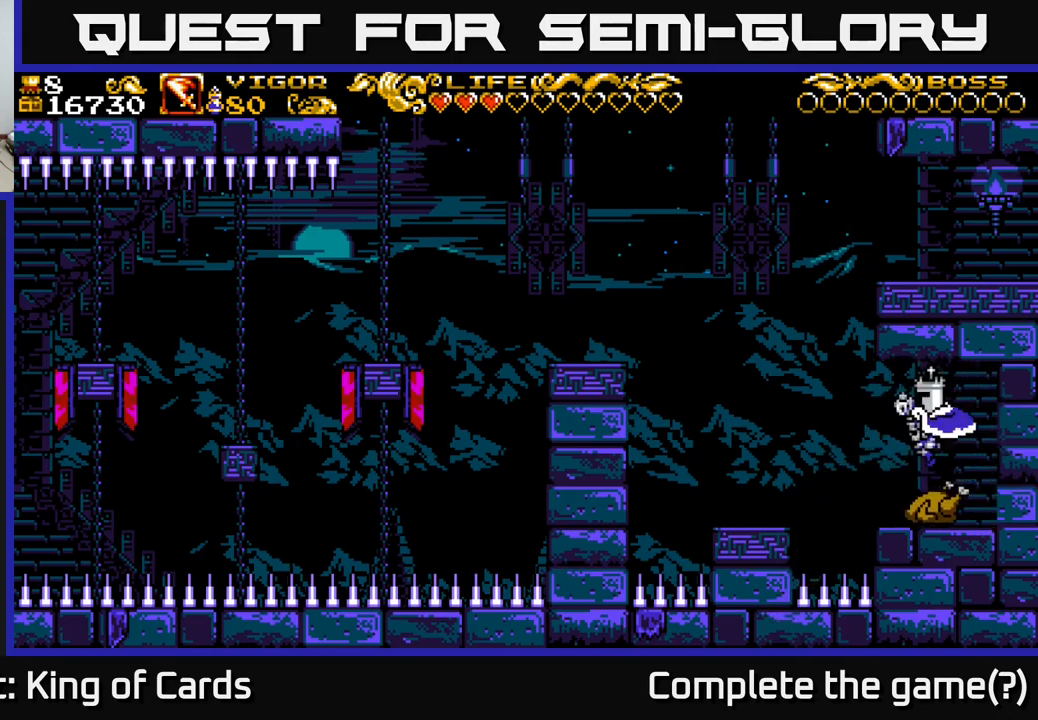
{"buttons": ["A", "DPAD_LEFT"], "left_stick": "center", "right_stick": "center", "events": [[67, "DPAD_RIGHT", "up"], [217, "DPAD_LEFT", "down"], [483, "A", "down"]]}
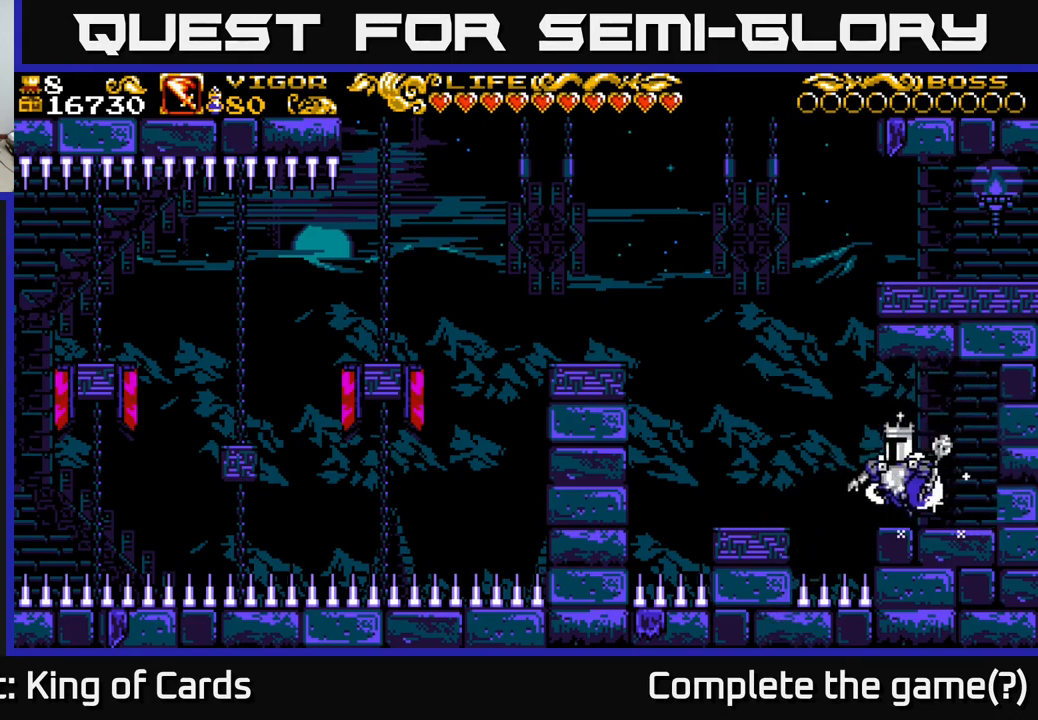
{"buttons": [], "left_stick": "center", "right_stick": "center", "events": [[200, "A", "up"], [500, "DPAD_LEFT", "up"]]}
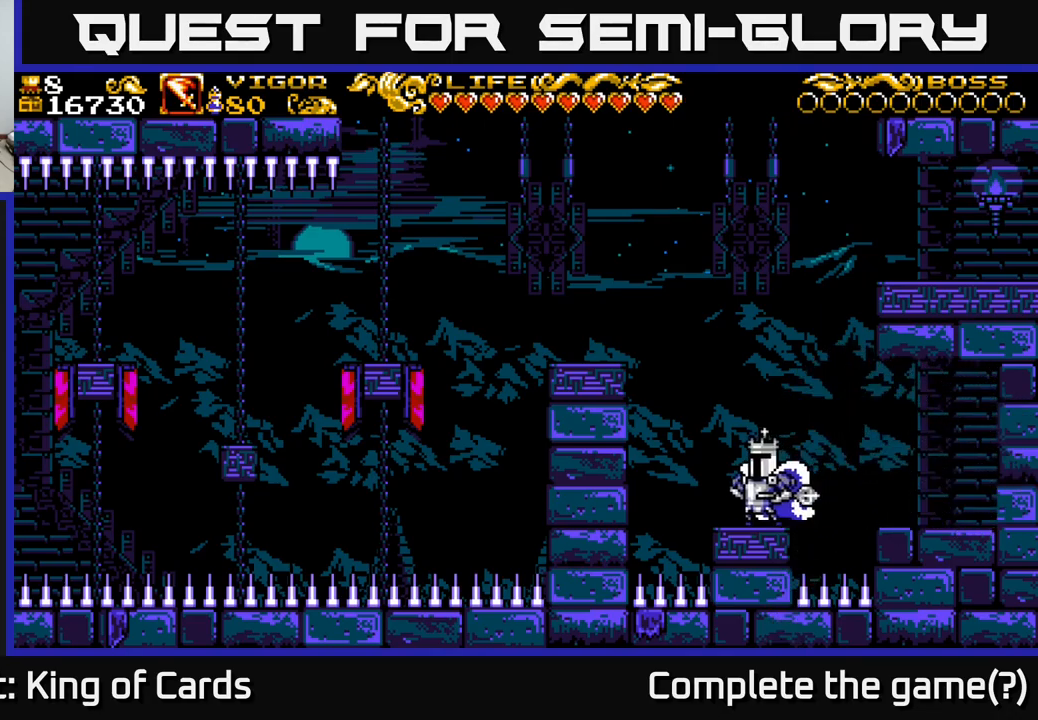
{"buttons": ["A", "X", "DPAD_LEFT"], "left_stick": "center", "right_stick": "center", "events": [[83, "A", "down"], [83, "DPAD_LEFT", "down"], [267, "X", "down"]]}
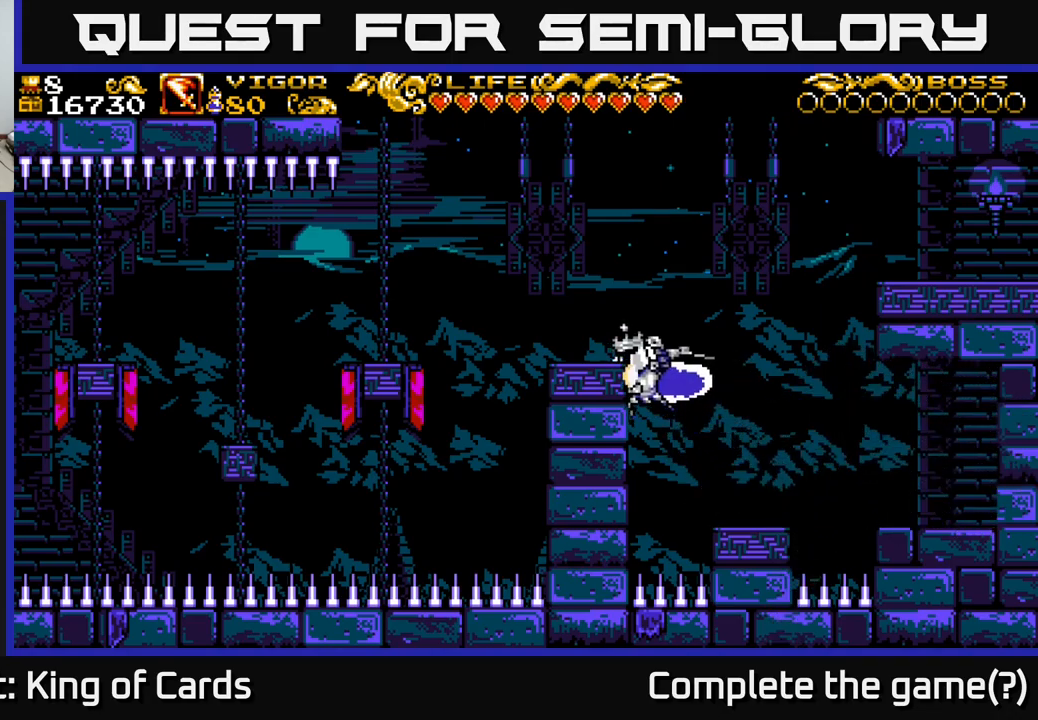
{"buttons": [], "left_stick": "center", "right_stick": "center", "events": [[100, "A", "up"], [133, "X", "up"], [400, "DPAD_LEFT", "up"]]}
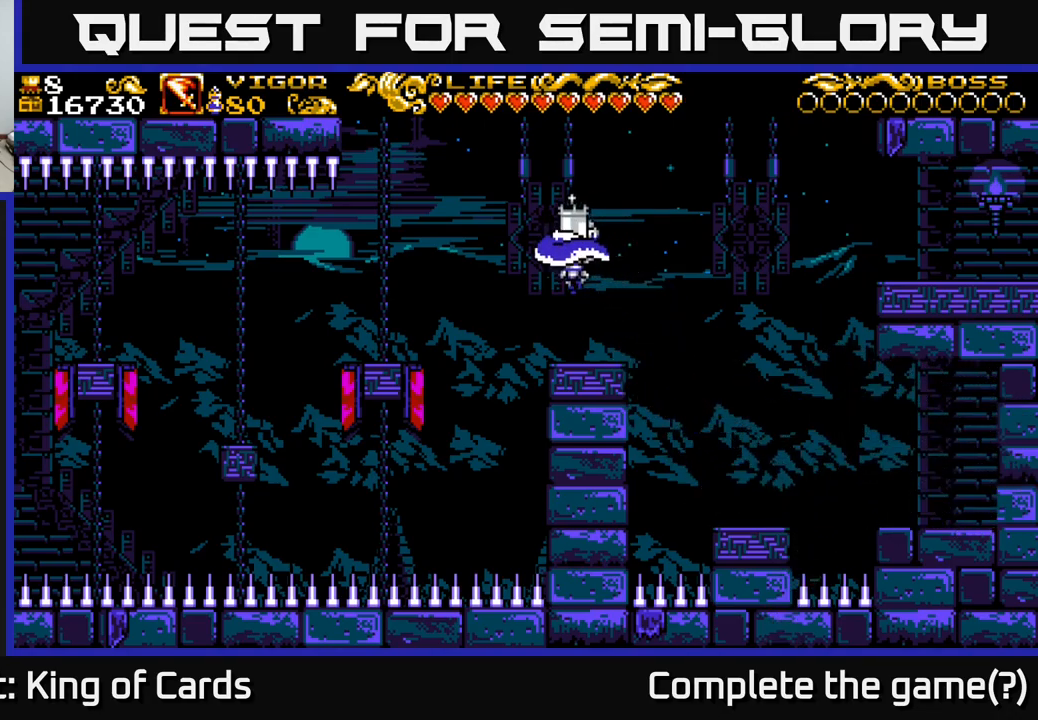
{"buttons": ["A", "DPAD_RIGHT"], "left_stick": "center", "right_stick": "center", "events": [[117, "DPAD_RIGHT", "down"], [383, "A", "down"]]}
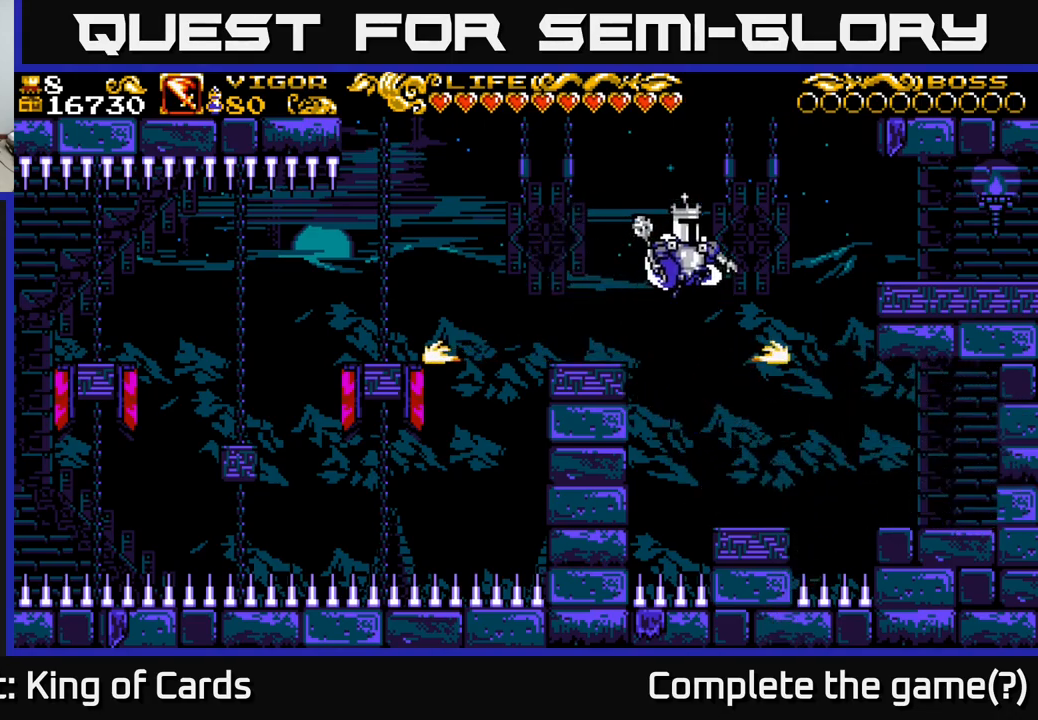
{"buttons": ["DPAD_RIGHT"], "left_stick": "center", "right_stick": "center", "events": [[167, "X", "down"], [300, "X", "up"], [383, "A", "up"]]}
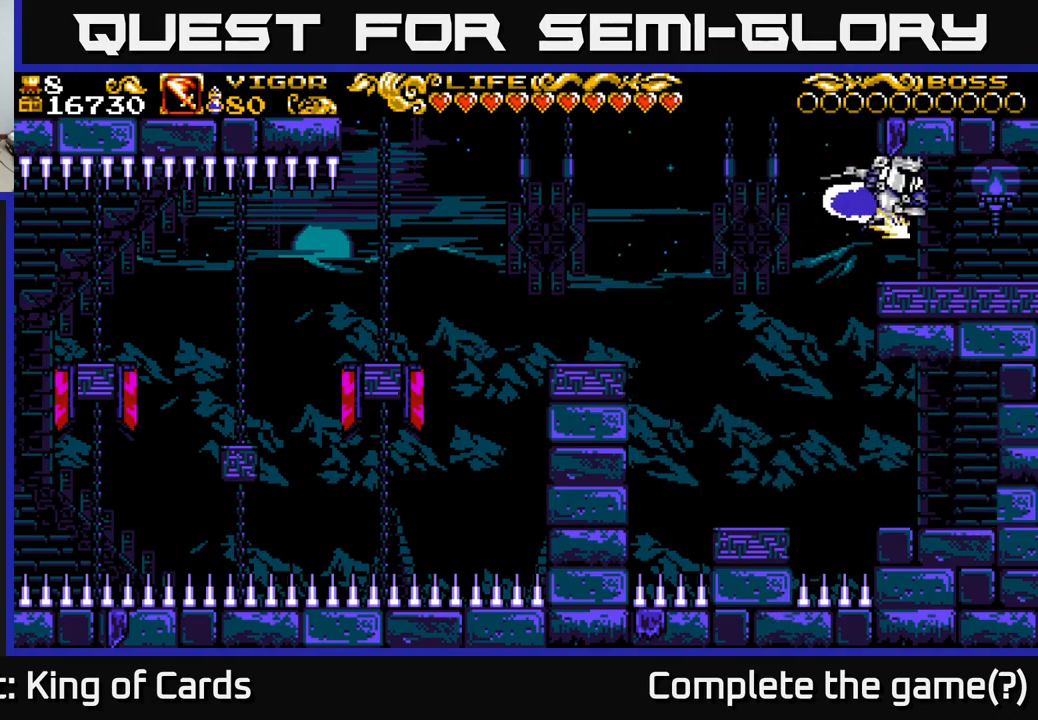
{"buttons": ["DPAD_LEFT"], "left_stick": "center", "right_stick": "center", "events": [[150, "DPAD_RIGHT", "up"], [333, "DPAD_LEFT", "down"]]}
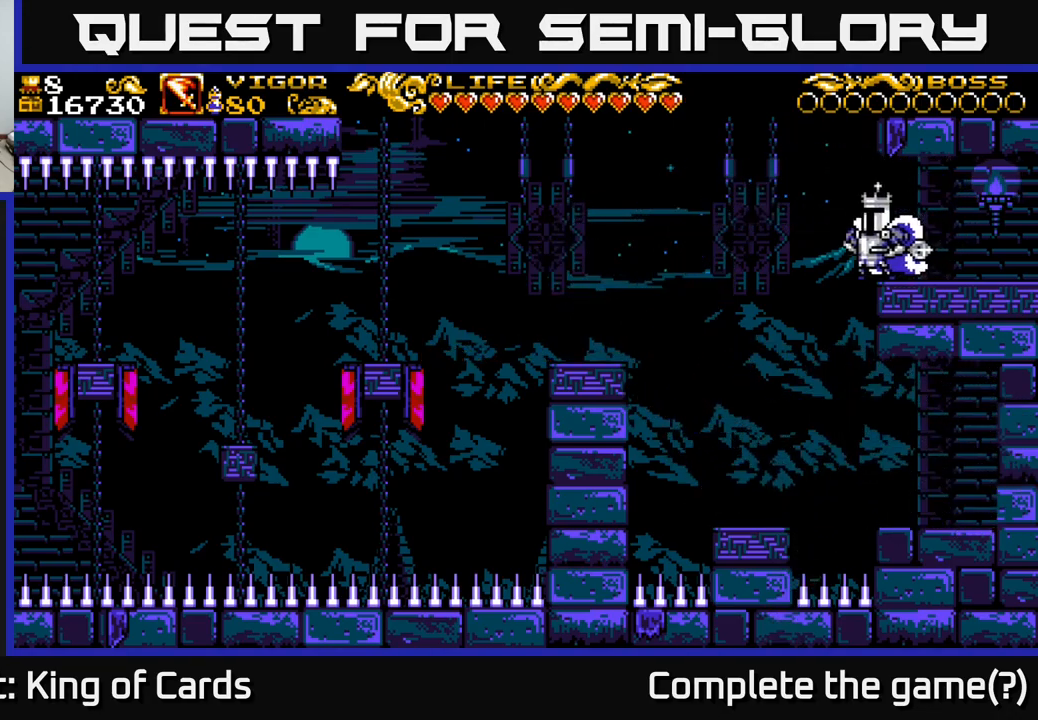
{"buttons": ["A", "X", "DPAD_RIGHT"], "left_stick": "center", "right_stick": "center", "events": [[67, "A", "down"], [200, "DPAD_LEFT", "up"], [317, "DPAD_RIGHT", "down"], [333, "X", "down"]]}
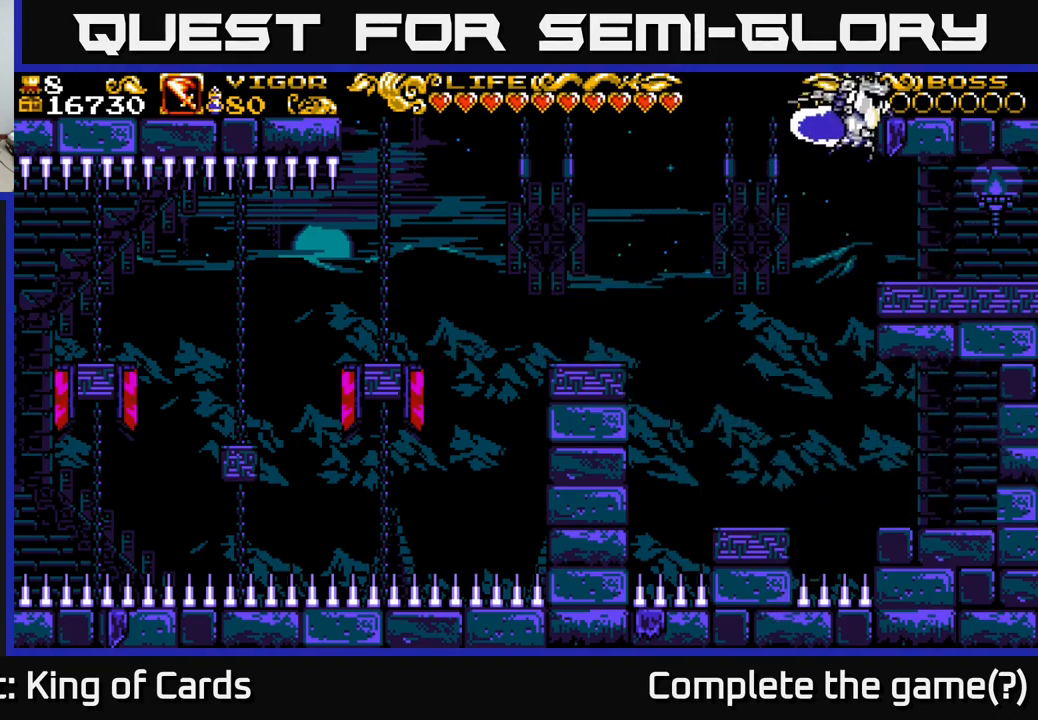
{"buttons": ["A", "X", "DPAD_RIGHT"], "left_stick": "center", "right_stick": "center", "events": []}